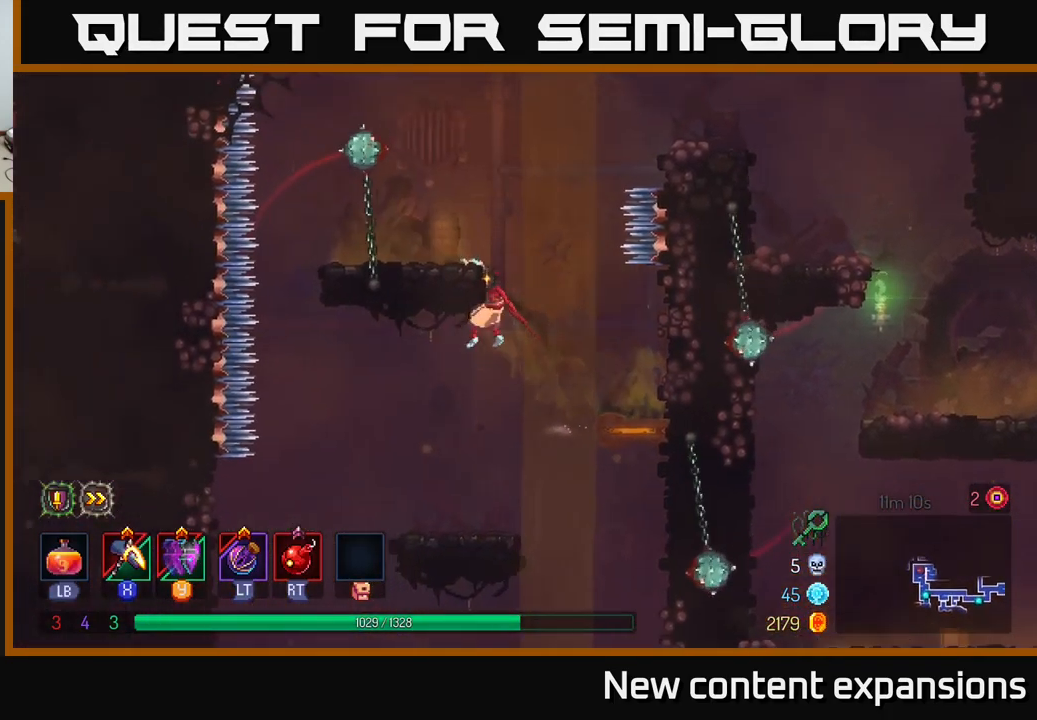
Gameplay with a controller (Xbox layout); each line is a JSON object with the inputs held at the frame after it. "events" lists button and stick changes between this image and that frame as [ms after this image, input, new state], when the widget could be followed in between.
{"buttons": [], "left_stick": "right", "right_stick": "center", "events": [[283, "B", "down"], [366, "B", "up"], [433, "left_stick", "right"]]}
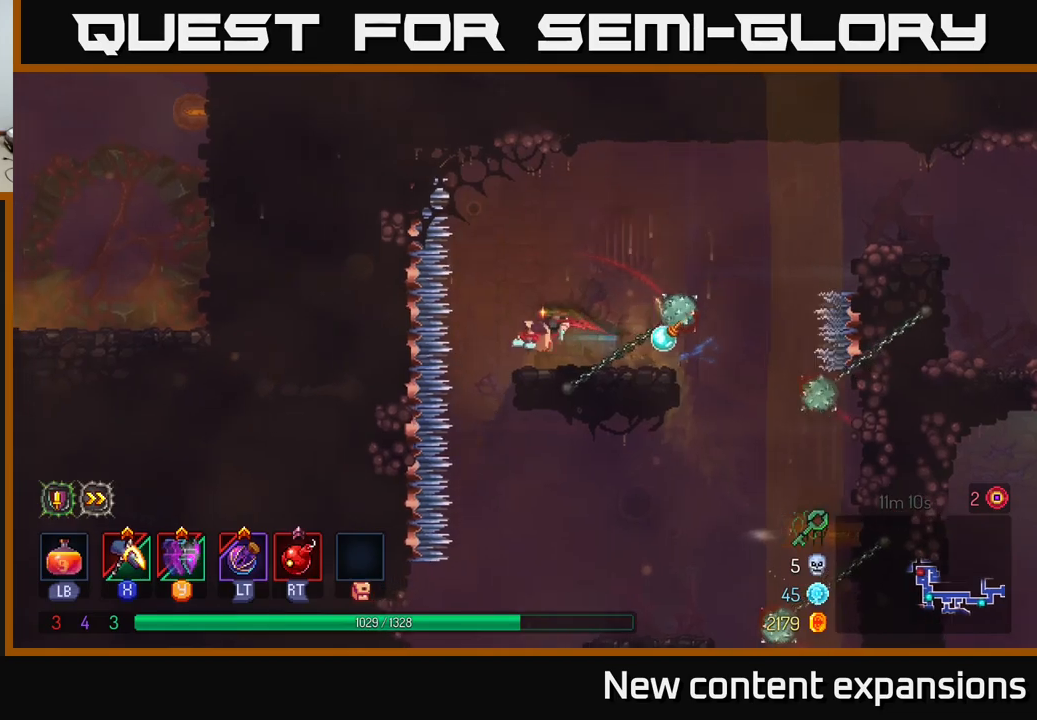
{"buttons": [], "left_stick": "center", "right_stick": "center", "events": [[100, "A", "down"], [233, "A", "up"], [350, "left_stick", "center"]]}
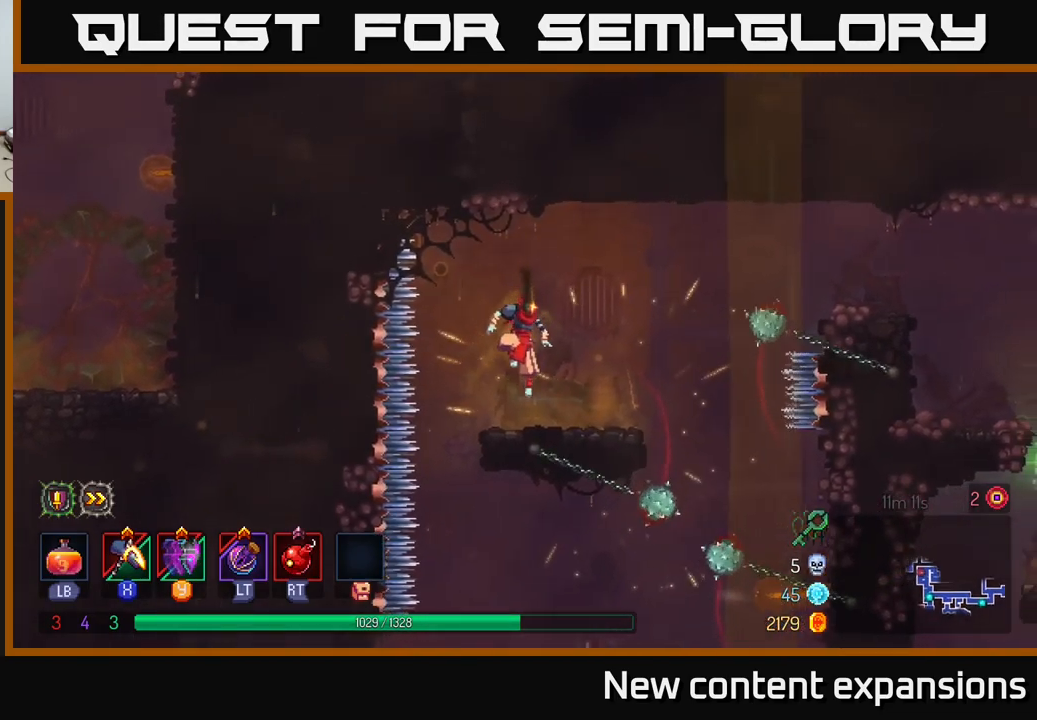
{"buttons": [], "left_stick": "center", "right_stick": "center", "events": [[83, "left_stick", "right"], [300, "left_stick", "center"]]}
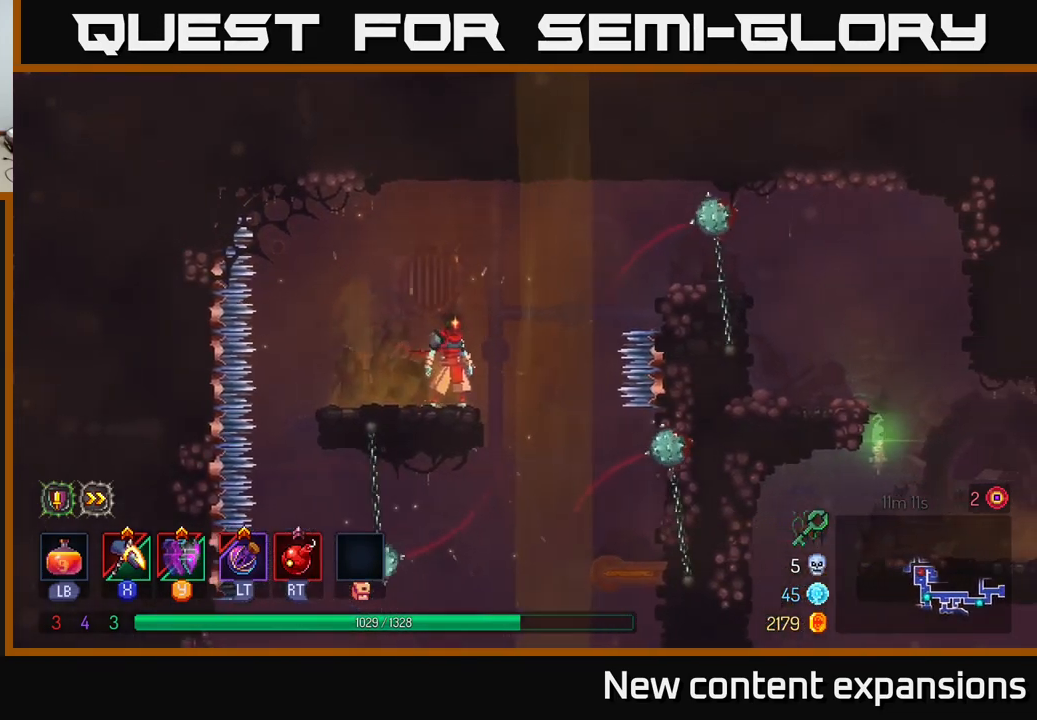
{"buttons": ["A"], "left_stick": "right", "right_stick": "center", "events": [[33, "left_stick", "right"], [67, "A", "down"], [217, "A", "up"], [383, "A", "down"]]}
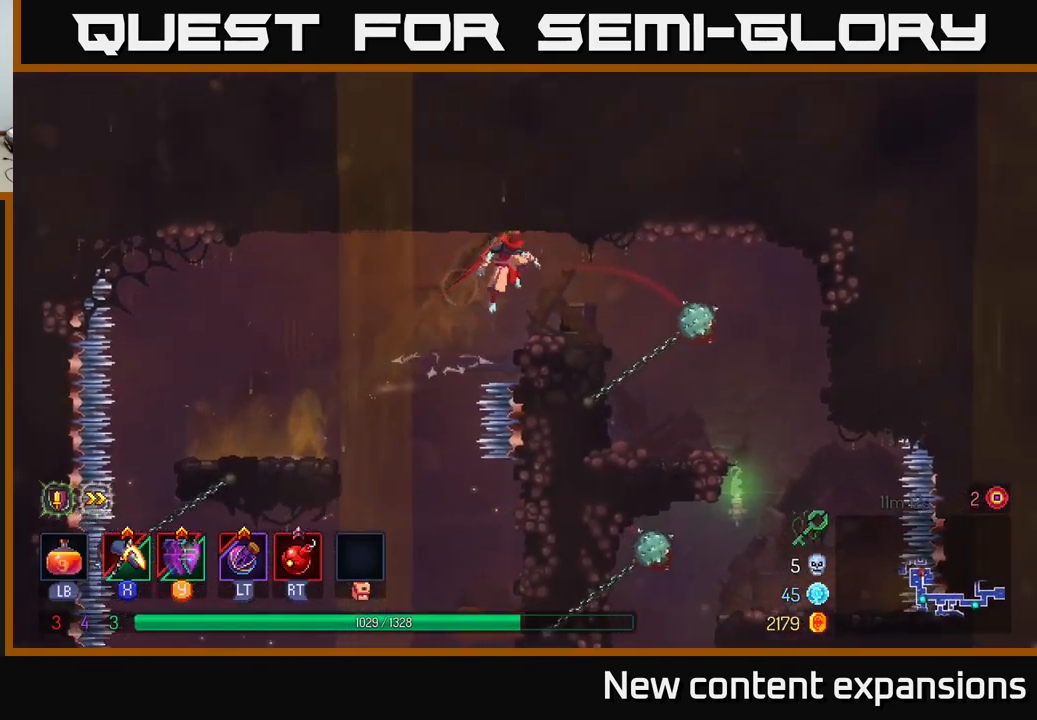
{"buttons": [], "left_stick": "right", "right_stick": "center", "events": [[67, "A", "up"], [167, "left_stick", "center"], [450, "left_stick", "right"]]}
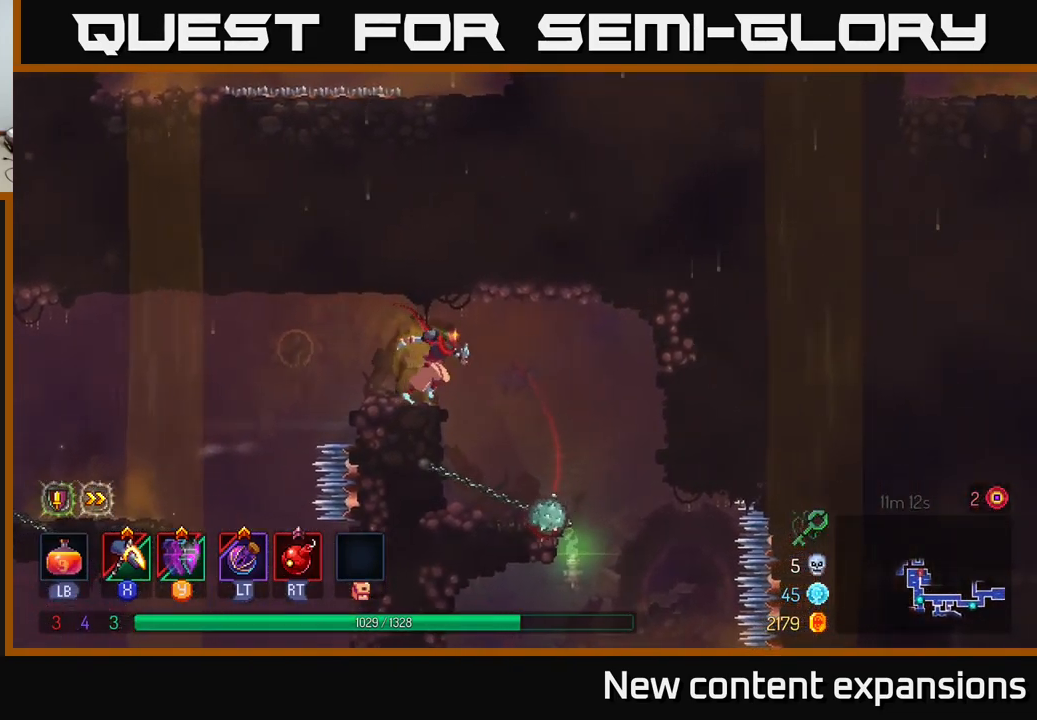
{"buttons": [], "left_stick": "right", "right_stick": "center", "events": [[183, "left_stick", "center"], [383, "left_stick", "right"]]}
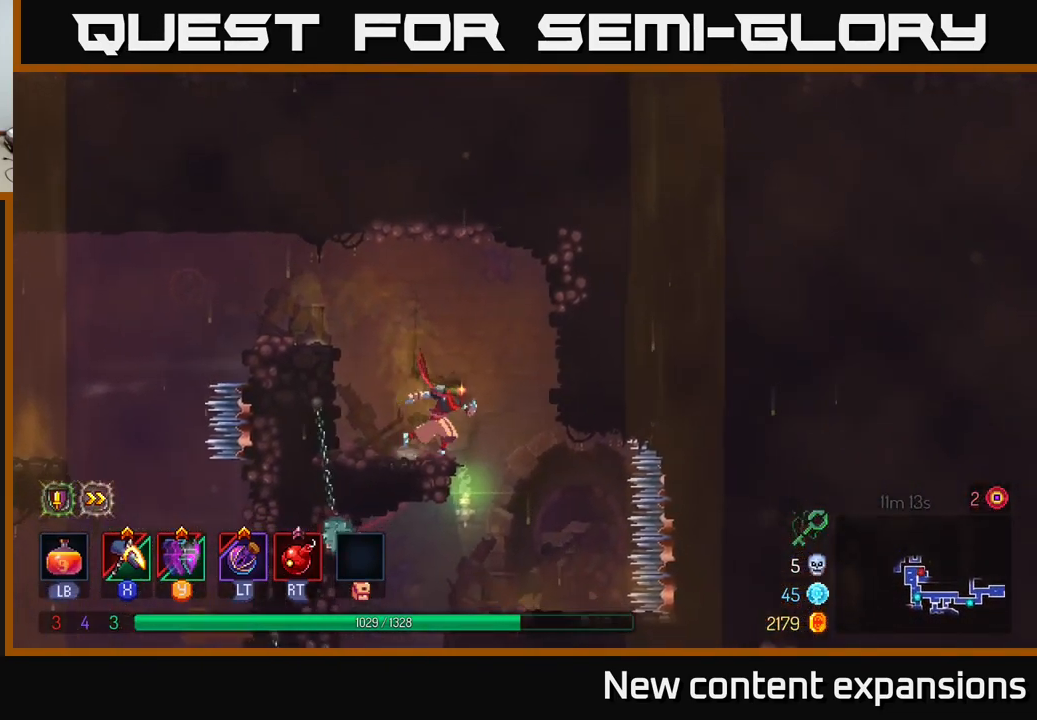
{"buttons": [], "left_stick": "left", "right_stick": "center", "events": [[150, "left_stick", "center"], [300, "left_stick", "left"]]}
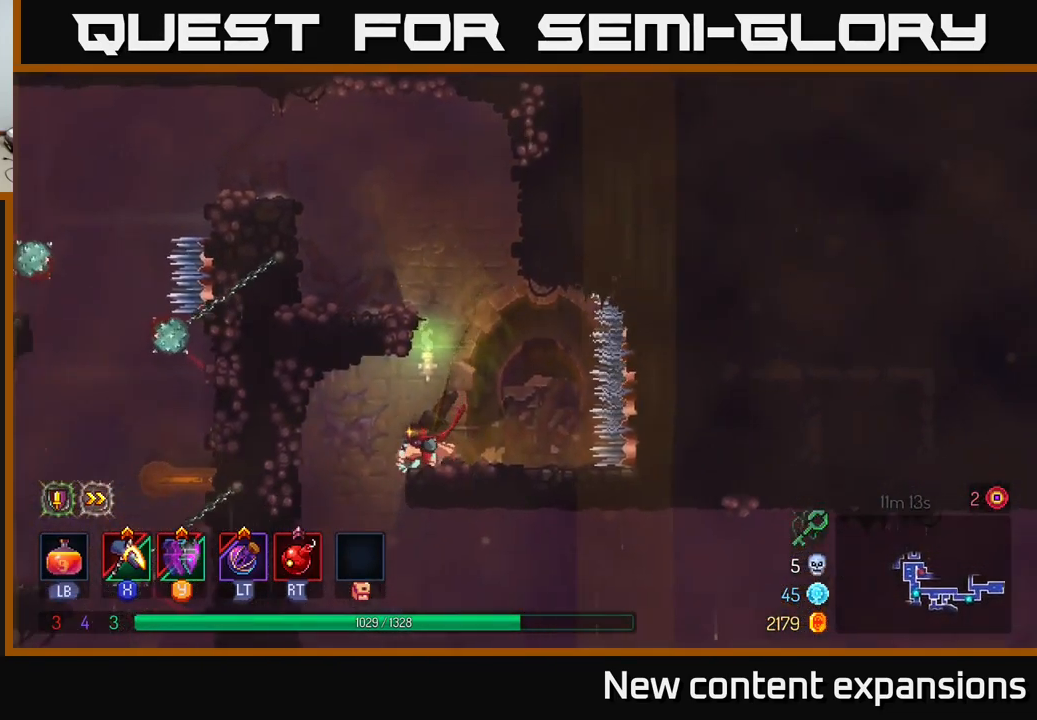
{"buttons": [], "left_stick": "right", "right_stick": "center", "events": [[183, "left_stick", "center"], [300, "left_stick", "right"]]}
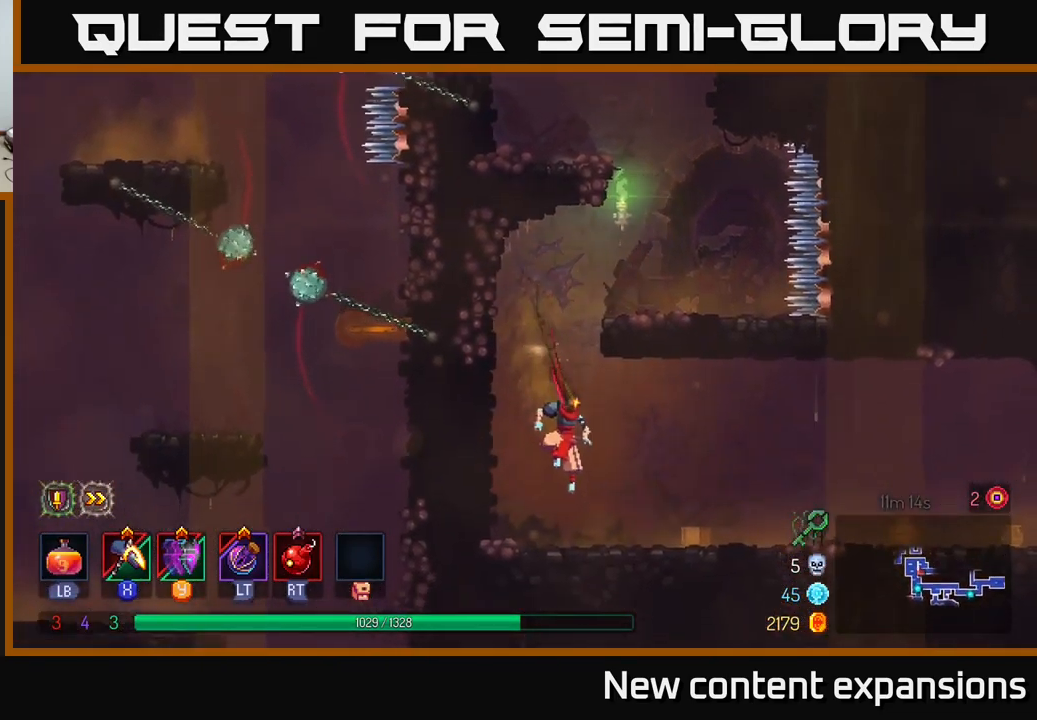
{"buttons": [], "left_stick": "right", "right_stick": "center", "events": [[250, "B", "down"], [450, "B", "up"]]}
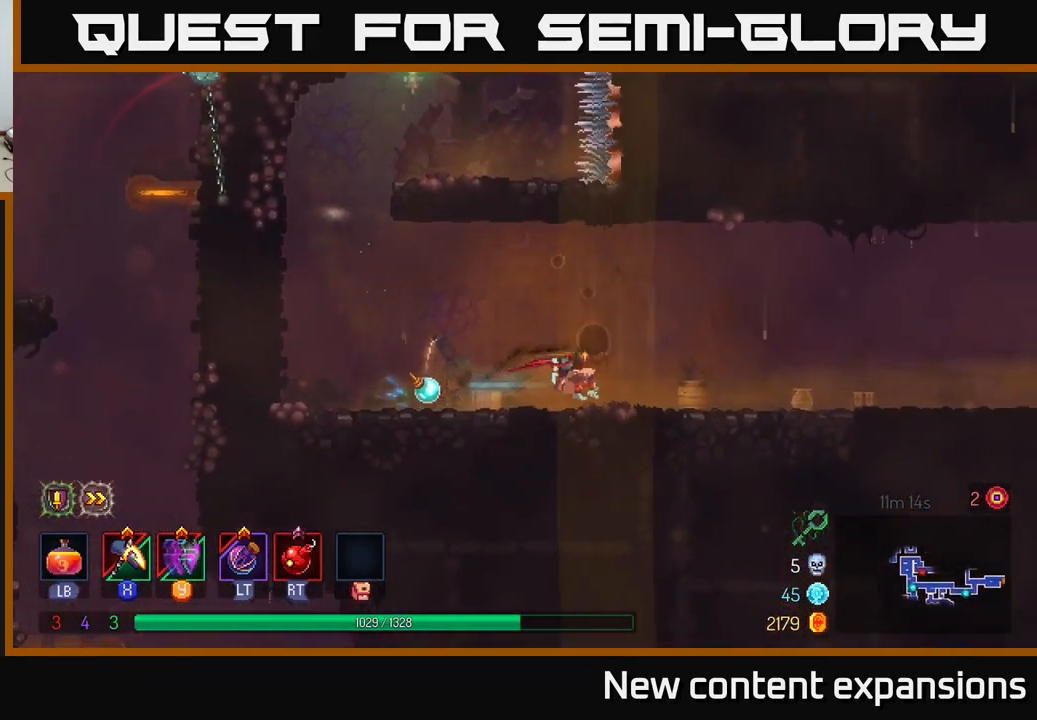
{"buttons": [], "left_stick": "right", "right_stick": "center", "events": [[317, "A", "down"], [400, "A", "up"]]}
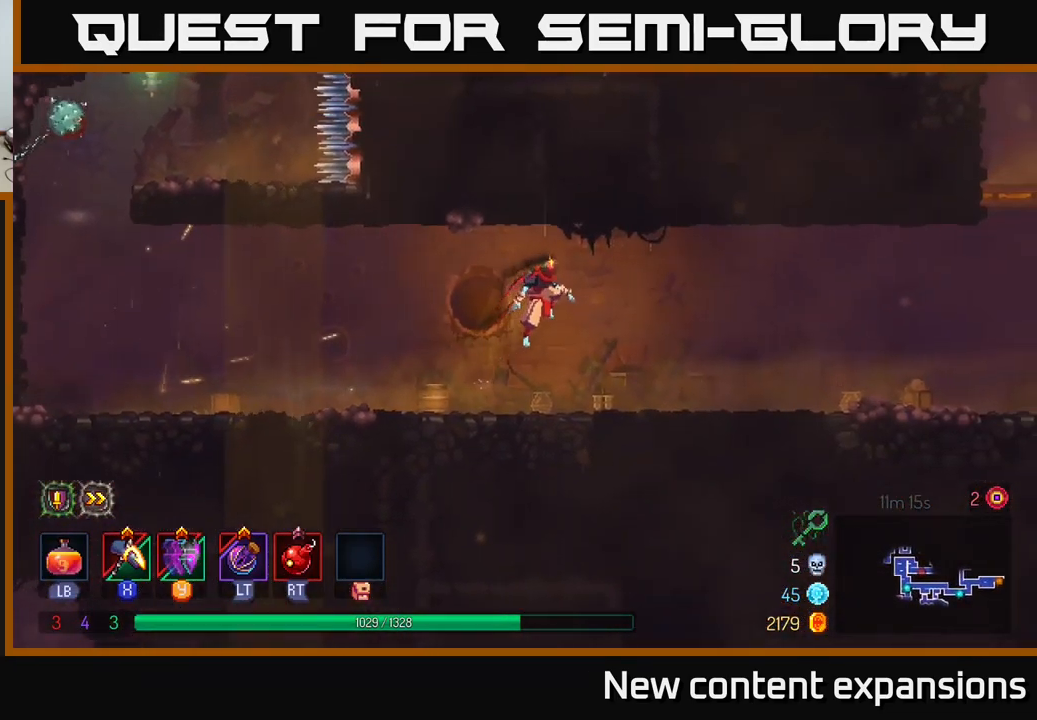
{"buttons": [], "left_stick": "right", "right_stick": "center", "events": [[300, "B", "down"], [500, "B", "up"]]}
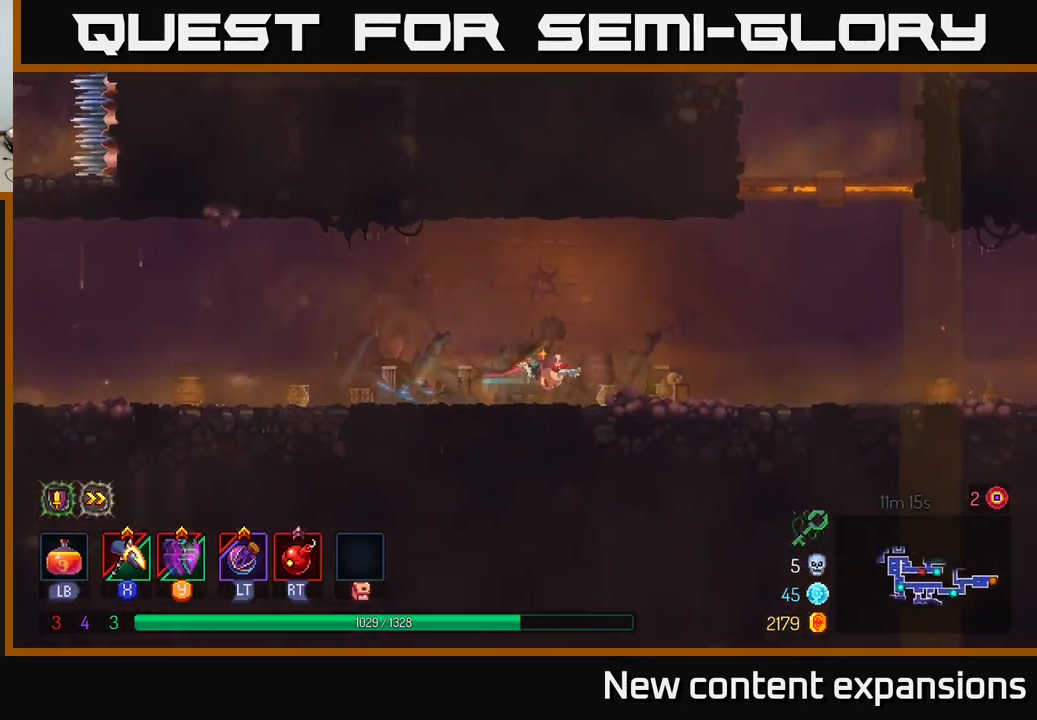
{"buttons": [], "left_stick": "right", "right_stick": "center", "events": []}
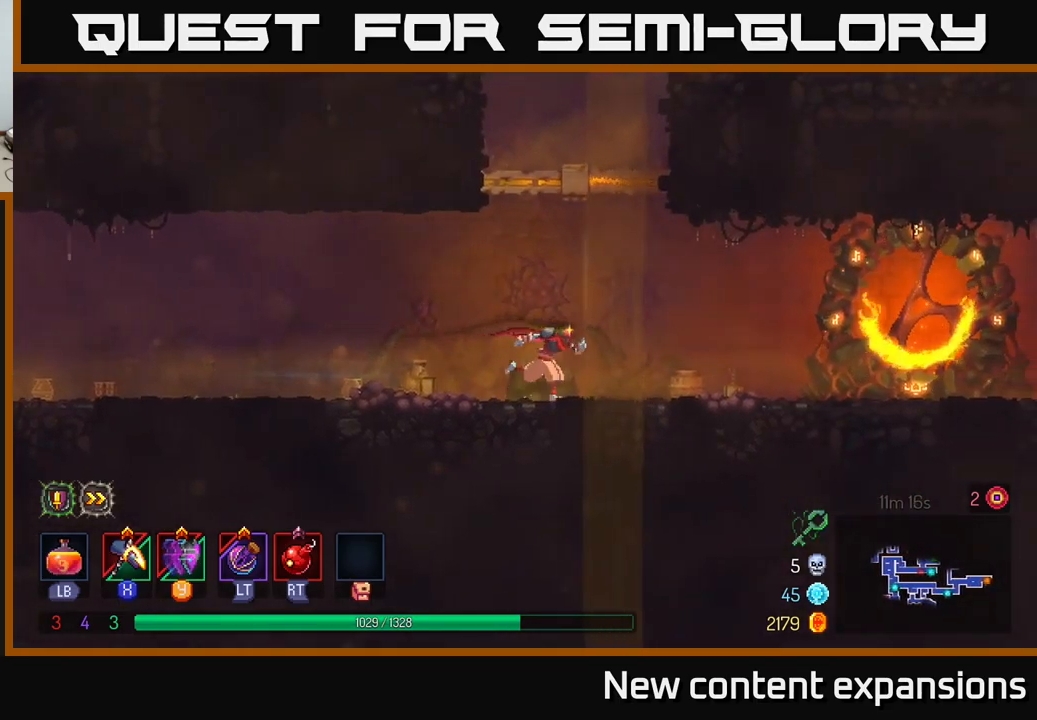
{"buttons": [], "left_stick": "right", "right_stick": "center", "events": []}
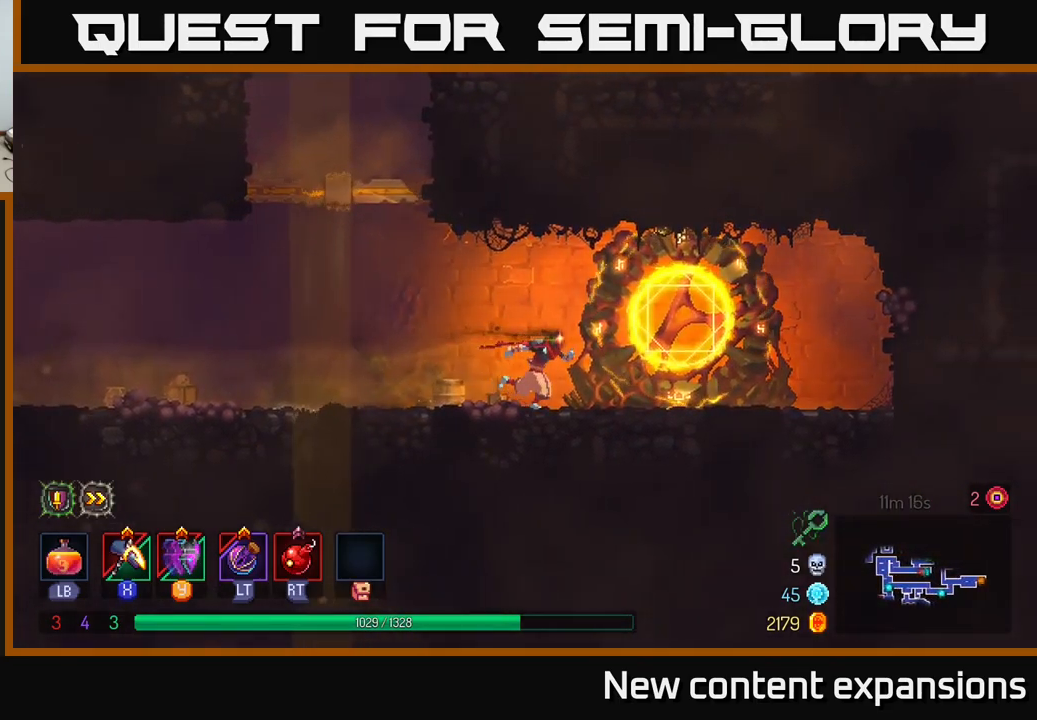
{"buttons": [], "left_stick": "left", "right_stick": "center", "events": [[67, "B", "down"], [150, "B", "up"], [217, "left_stick", "left"]]}
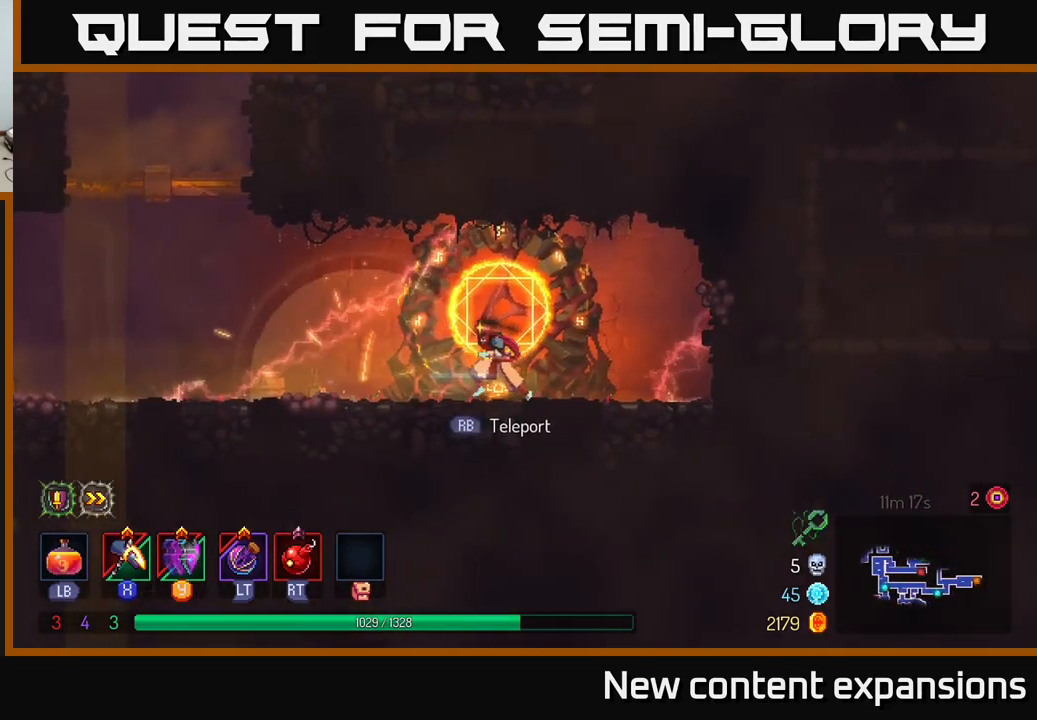
{"buttons": ["A"], "left_stick": "left", "right_stick": "center", "events": [[484, "A", "down"]]}
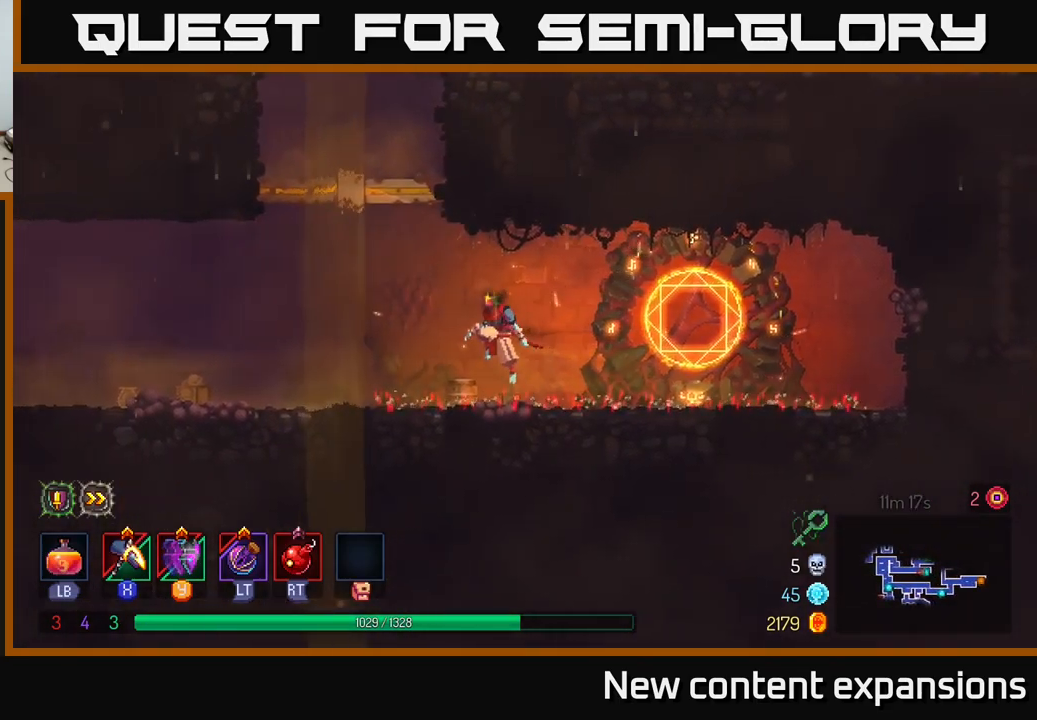
{"buttons": [], "left_stick": "center", "right_stick": "center", "events": [[100, "A", "up"], [167, "A", "down"], [184, "left_stick", "up"], [250, "left_stick", "right"], [384, "A", "up"], [467, "left_stick", "center"]]}
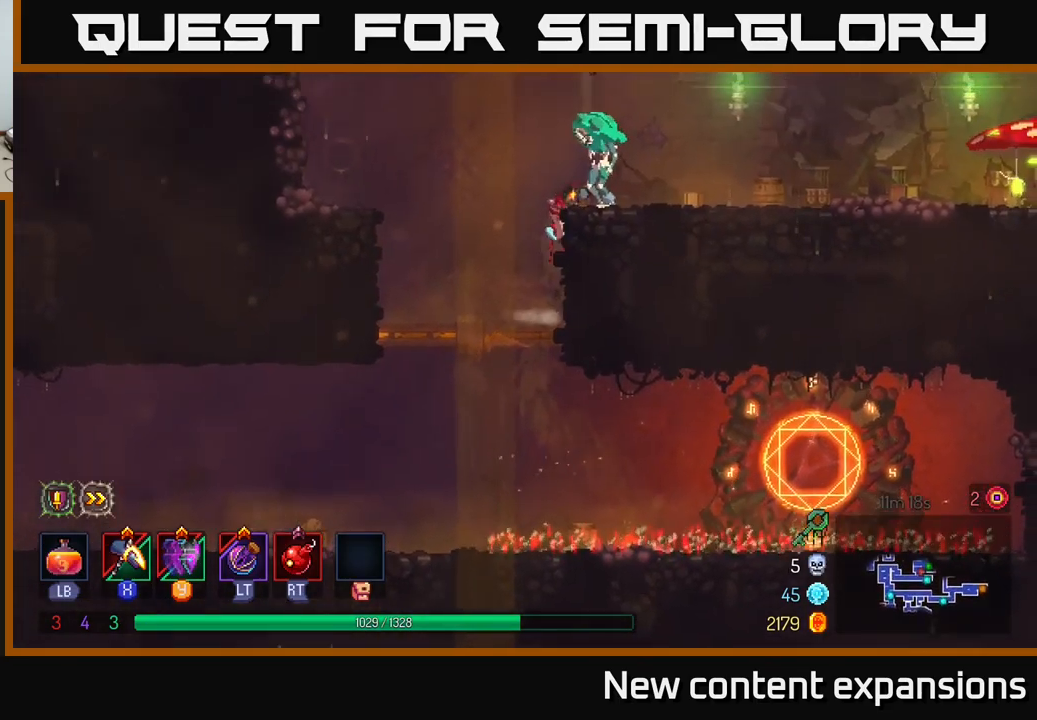
{"buttons": ["X"], "left_stick": "center", "right_stick": "center", "events": [[150, "left_stick", "right"], [167, "A", "down"], [284, "A", "up"], [284, "X", "down"], [350, "left_stick", "center"]]}
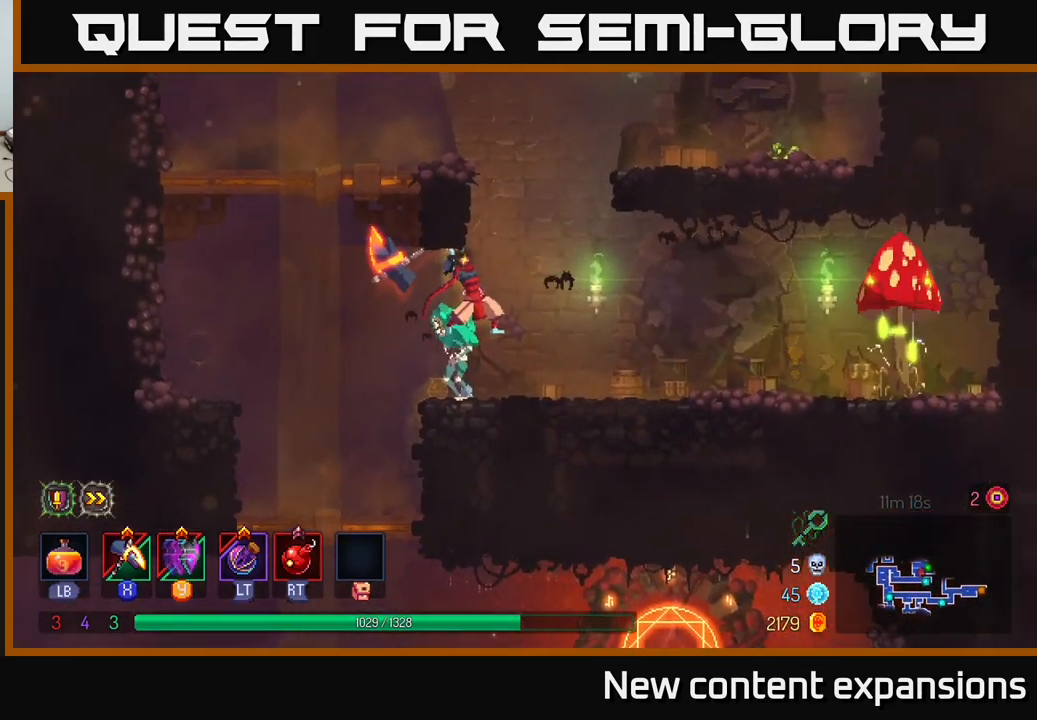
{"buttons": [], "left_stick": "right", "right_stick": "center", "events": [[167, "left_stick", "left"], [250, "X", "up"], [284, "left_stick", "right"]]}
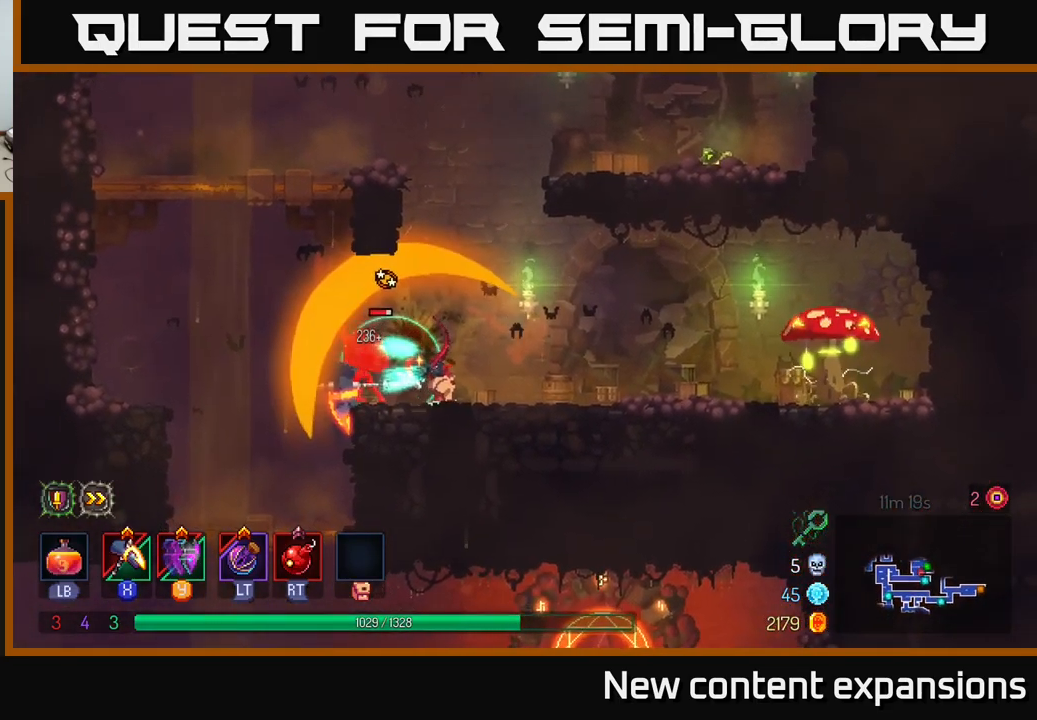
{"buttons": ["B"], "left_stick": "left", "right_stick": "center", "events": [[250, "left_stick", "left"], [434, "B", "down"]]}
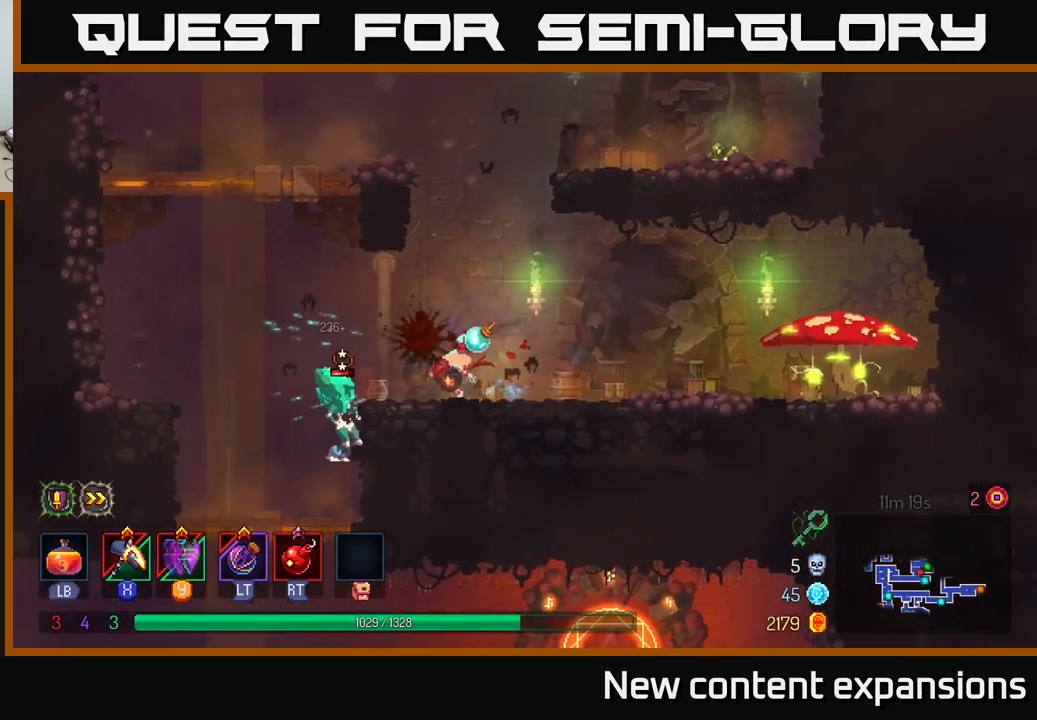
{"buttons": [], "left_stick": "left", "right_stick": "center", "events": [[67, "B", "up"], [300, "A", "down"], [434, "A", "up"]]}
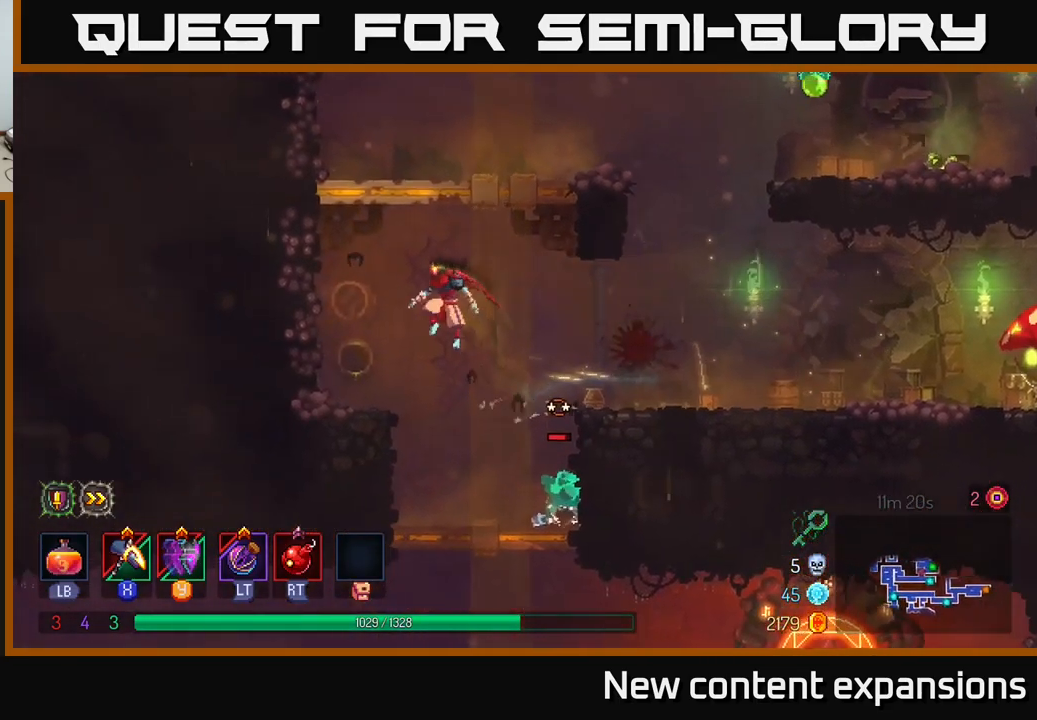
{"buttons": [], "left_stick": "center", "right_stick": "center", "events": [[200, "left_stick", "center"], [250, "left_stick", "right"], [334, "A", "down"], [434, "left_stick", "center"], [484, "A", "up"]]}
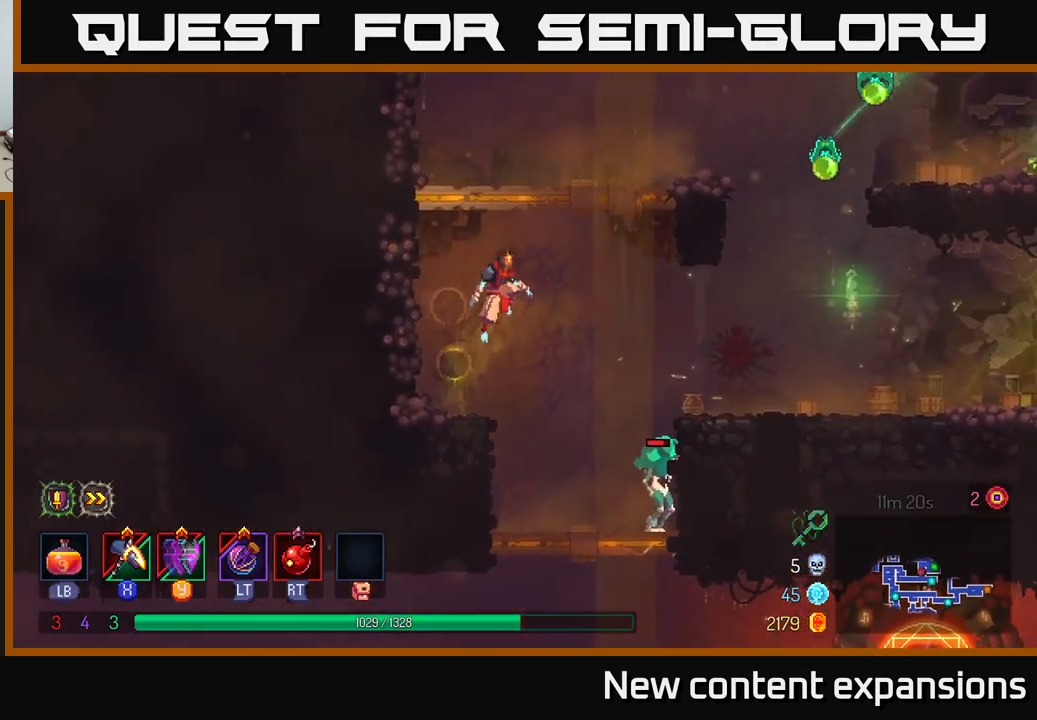
{"buttons": ["L2"], "left_stick": "right", "right_stick": "center", "events": [[67, "A", "down"], [117, "left_stick", "right"], [234, "A", "up"], [384, "L2", "down"]]}
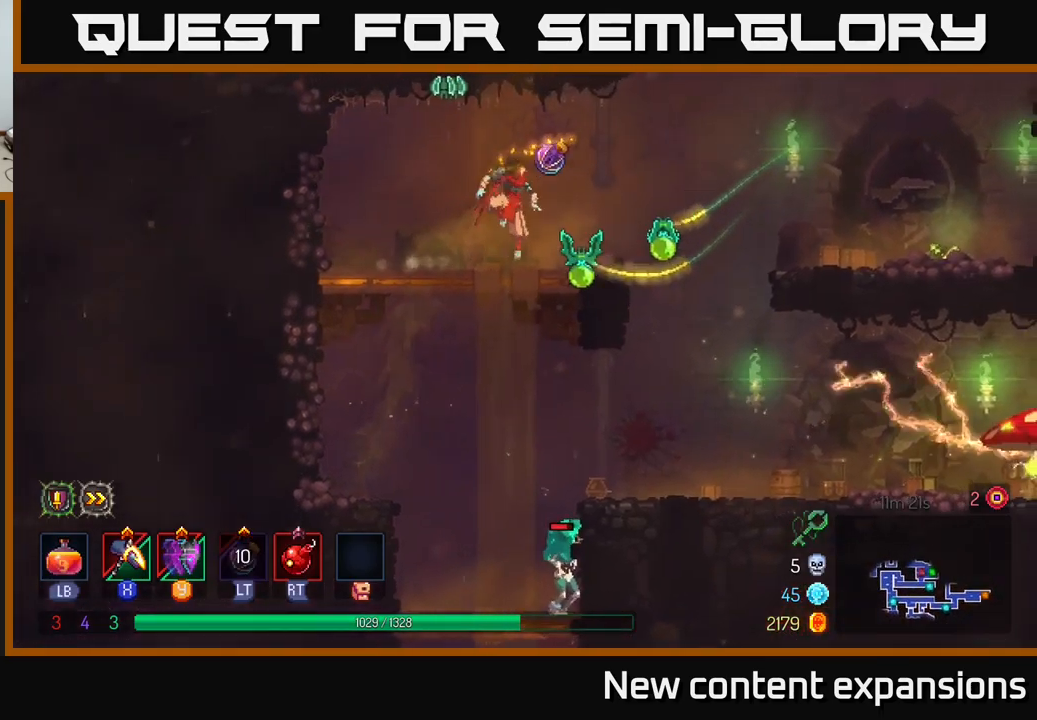
{"buttons": [], "left_stick": "right", "right_stick": "center", "events": [[16, "L2", "up"], [66, "R2", "down"], [150, "R2", "up"], [283, "A", "down"], [450, "A", "up"]]}
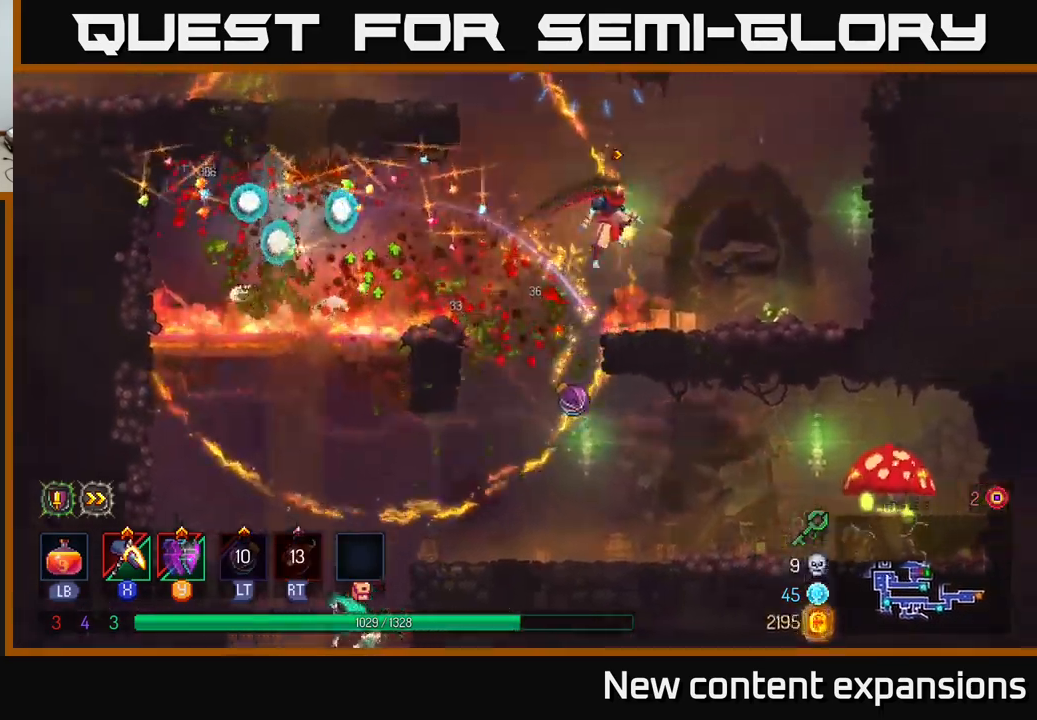
{"buttons": ["A"], "left_stick": "up-right", "right_stick": "center", "events": [[383, "left_stick", "center"], [433, "A", "down"], [433, "left_stick", "up-right"]]}
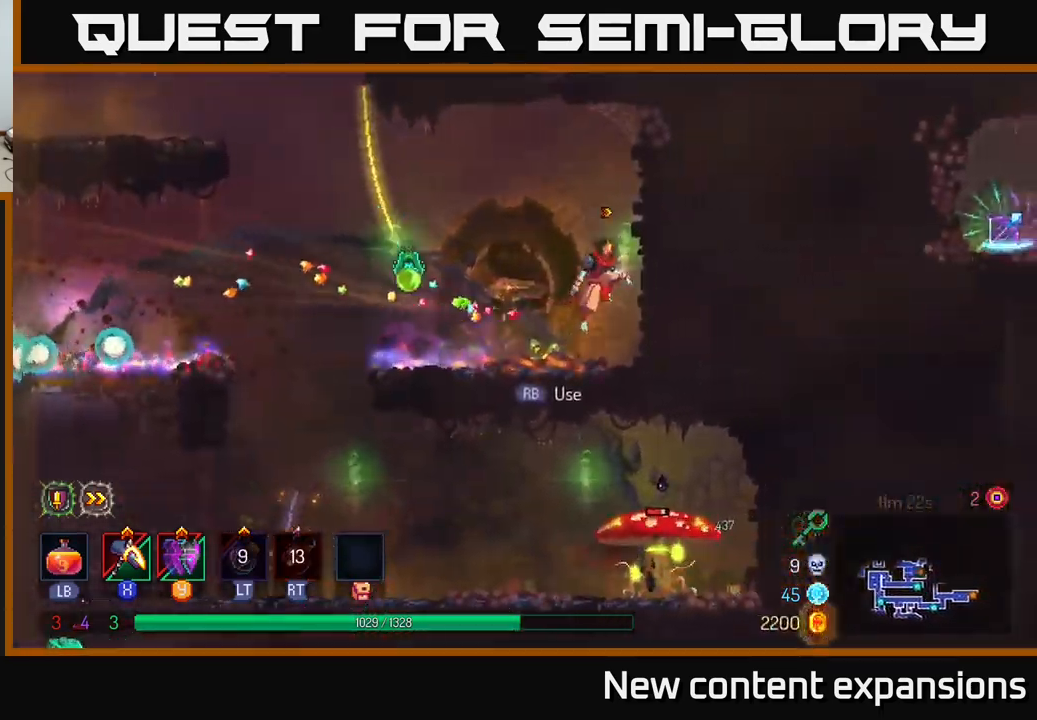
{"buttons": ["X"], "left_stick": "left", "right_stick": "center", "events": [[50, "left_stick", "left"], [66, "A", "up"], [83, "X", "down"], [283, "left_stick", "center"], [333, "left_stick", "left"]]}
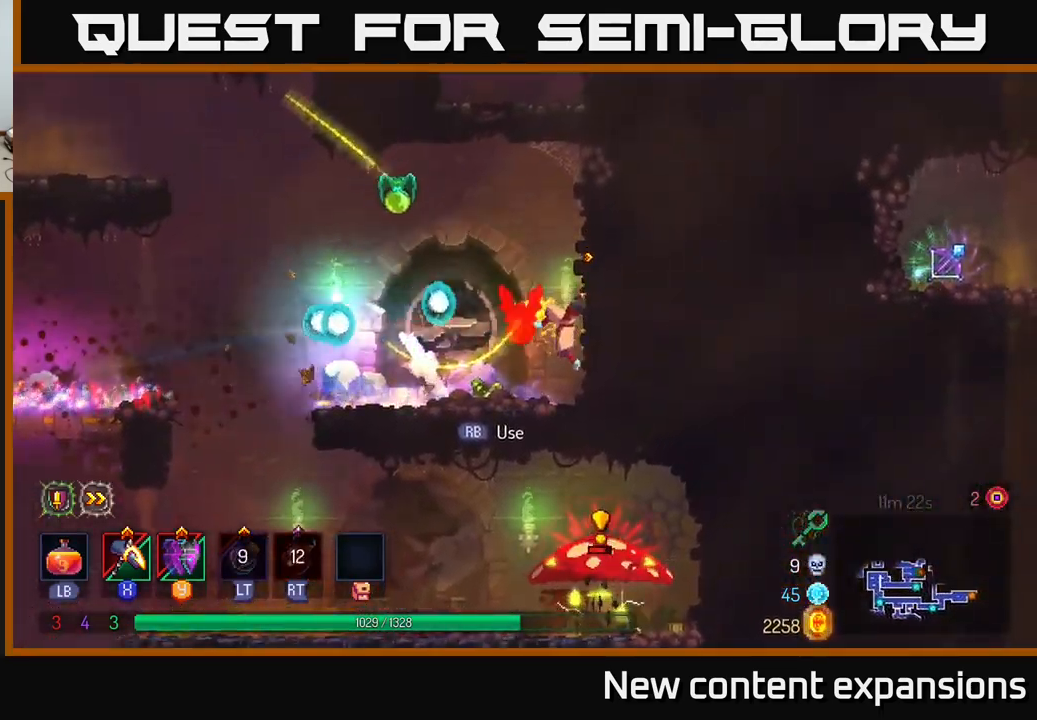
{"buttons": ["B"], "left_stick": "left", "right_stick": "center", "events": [[100, "X", "up"], [416, "B", "down"]]}
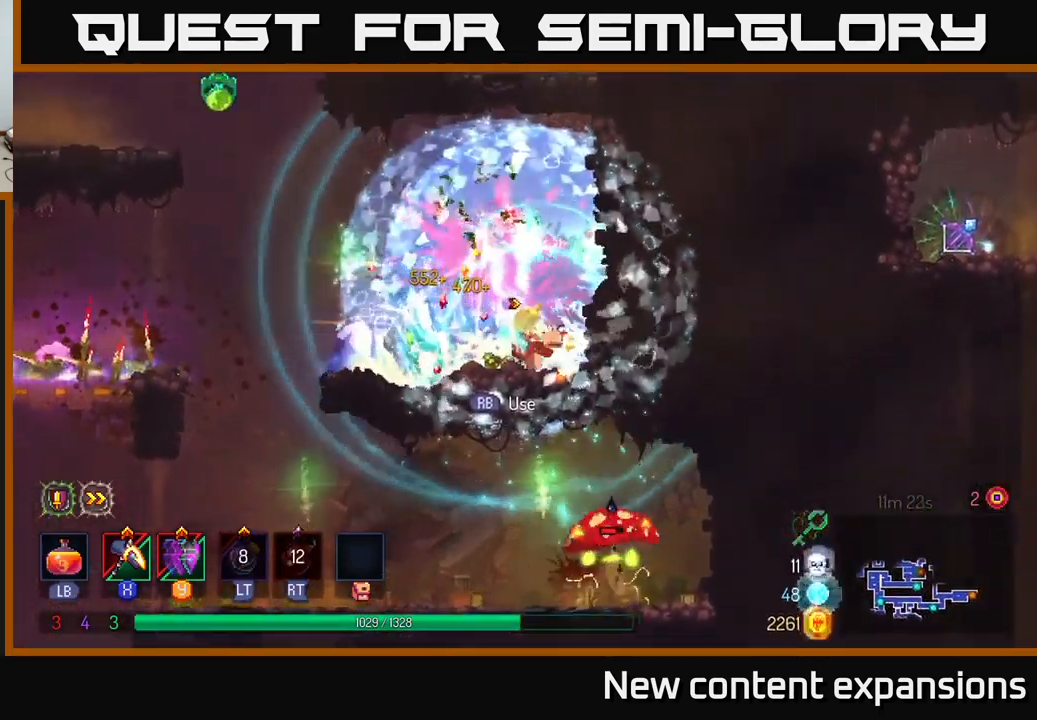
{"buttons": ["A"], "left_stick": "left", "right_stick": "center", "events": [[50, "B", "up"], [116, "B", "down"], [200, "B", "up"], [416, "A", "down"]]}
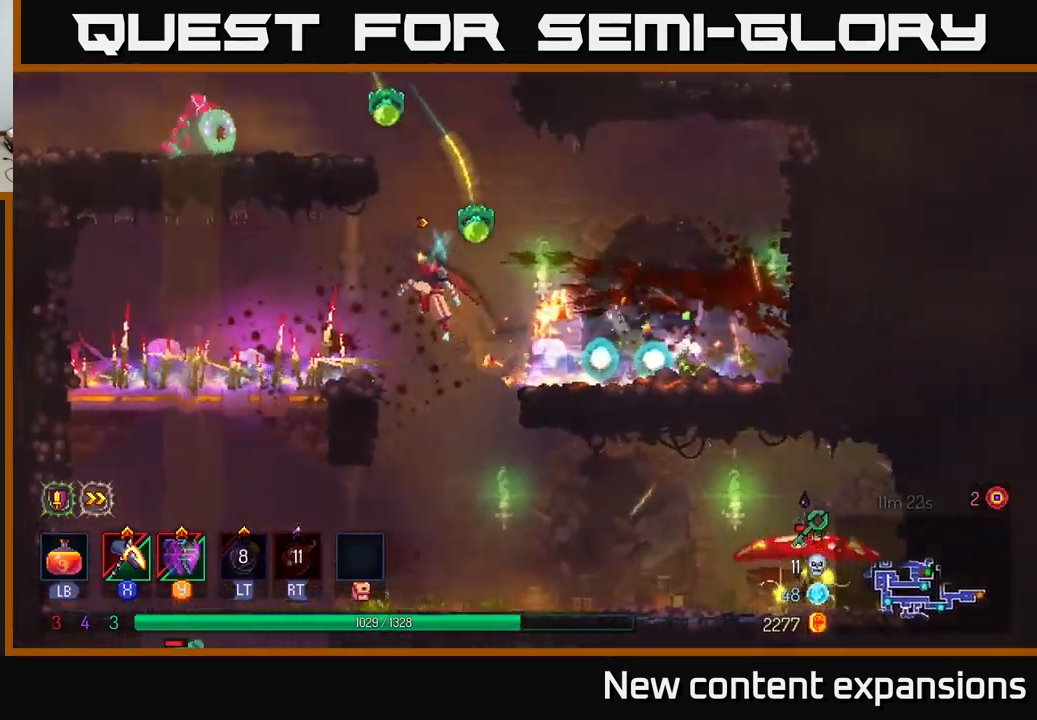
{"buttons": ["X"], "left_stick": "right", "right_stick": "center", "events": [[83, "A", "up"], [500, "X", "down"], [500, "left_stick", "right"]]}
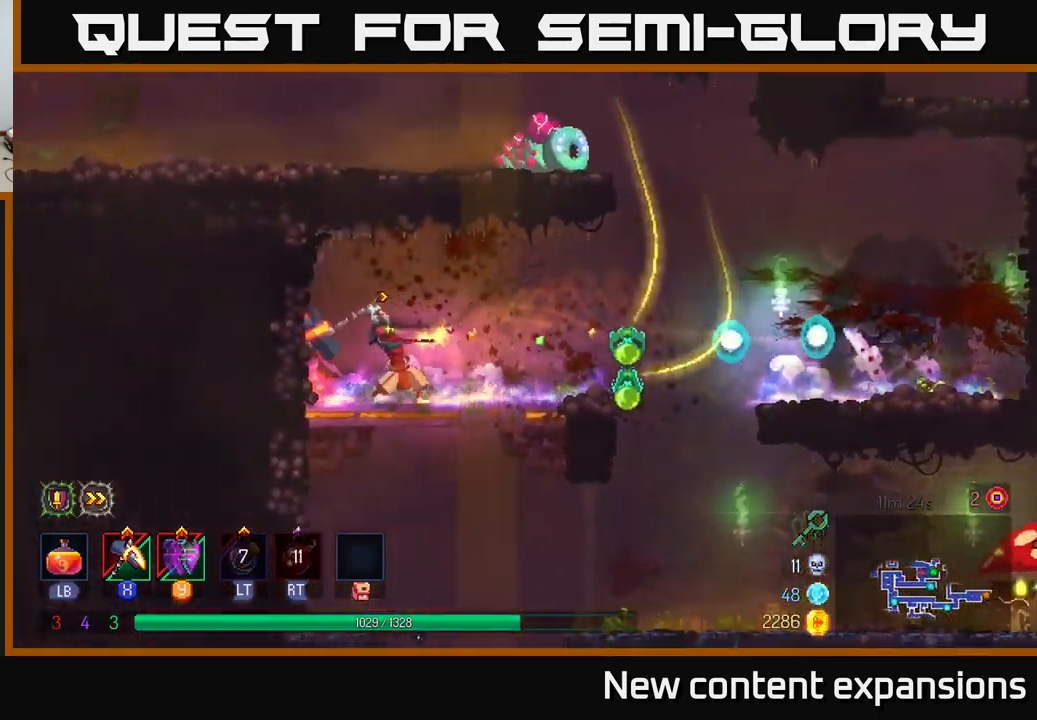
{"buttons": [], "left_stick": "center", "right_stick": "center", "events": [[433, "X", "up"], [450, "left_stick", "center"]]}